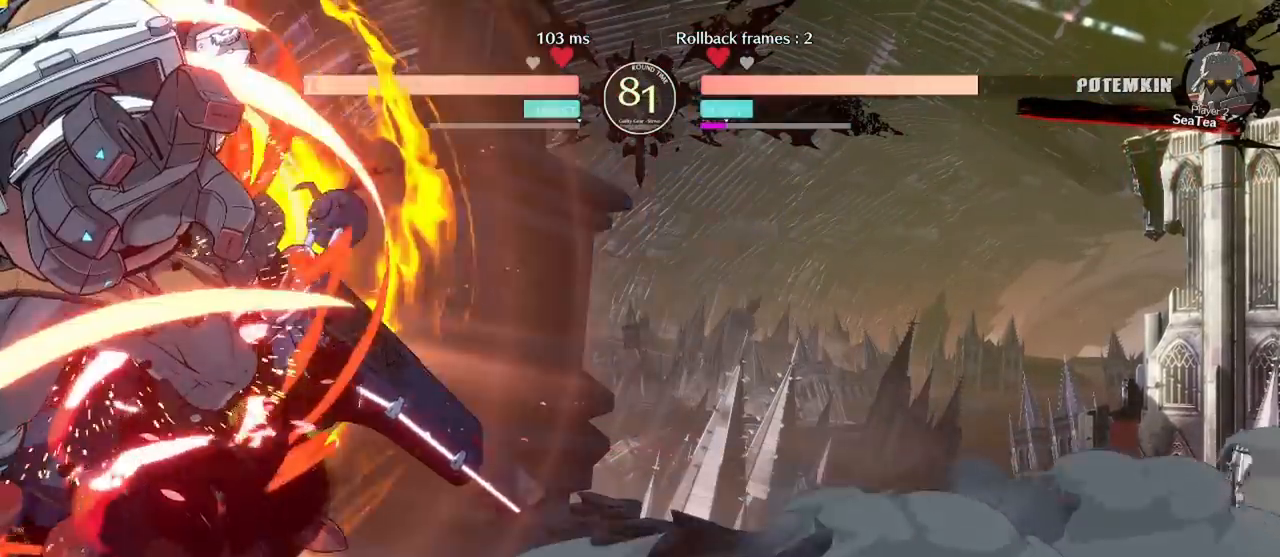
Gameplay with a controller (arcade stick); each line is a JSON object with the inputs held at the frame after it. "events" lists button and stick changes between this image and that frame as [ms after this image, input, new state], when the widget could be followed in between. Not read: L3 R3 other_buttons.
{"buttons": [], "events": [[50, "DPAD_DOWN", "up"], [100, "SQUARE", "down"], [150, "DPAD_RIGHT", "up"], [167, "SQUARE", "up"]]}
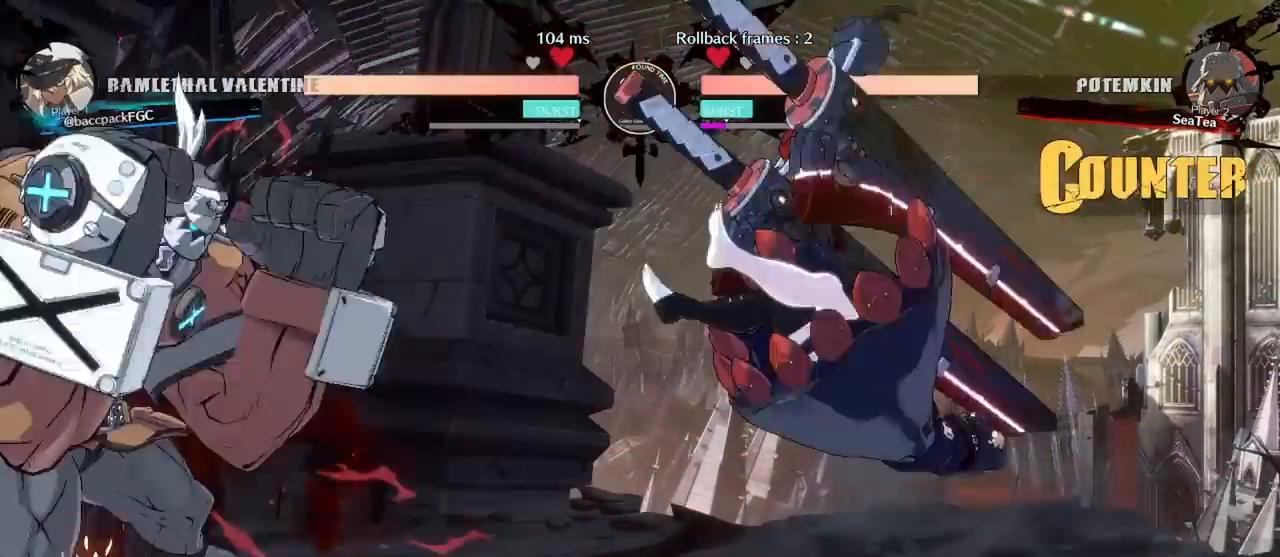
{"buttons": [], "events": [[33, "DPAD_RIGHT", "down"], [100, "CIRCLE", "down"], [100, "TRIANGLE", "down"], [250, "CIRCLE", "up"], [267, "TRIANGLE", "up"], [483, "DPAD_RIGHT", "up"]]}
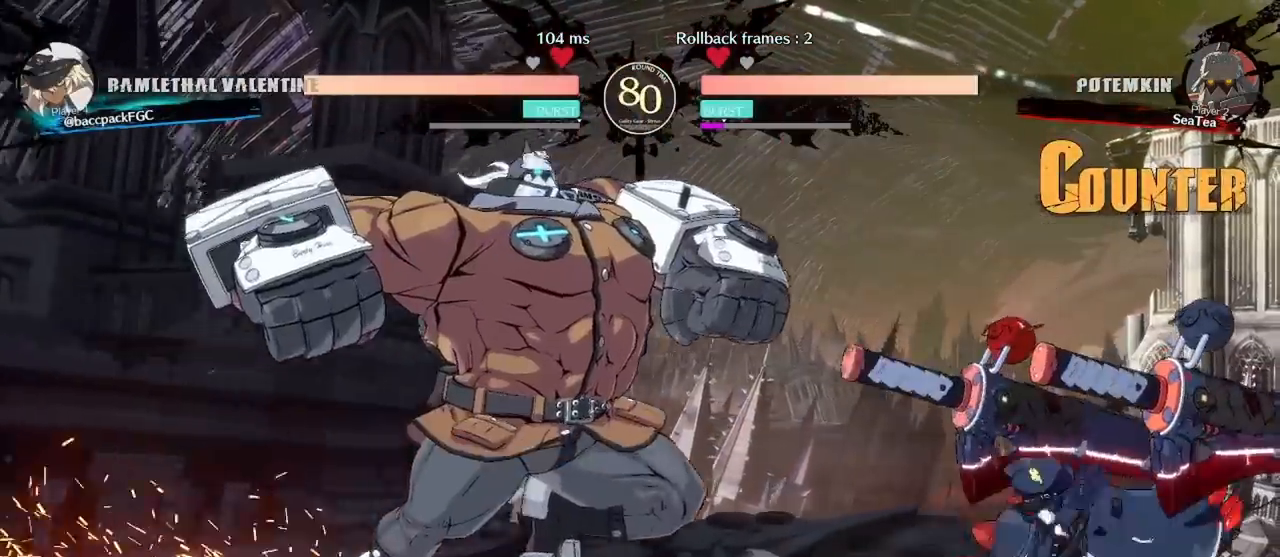
{"buttons": ["DPAD_RIGHT"], "events": [[33, "DPAD_LEFT", "down"], [33, "DPAD_UP", "down"], [100, "DPAD_LEFT", "up"], [117, "DPAD_RIGHT", "down"], [150, "DPAD_UP", "up"], [250, "L1", "down"], [317, "L1", "up"], [383, "L1", "down"], [483, "L1", "up"]]}
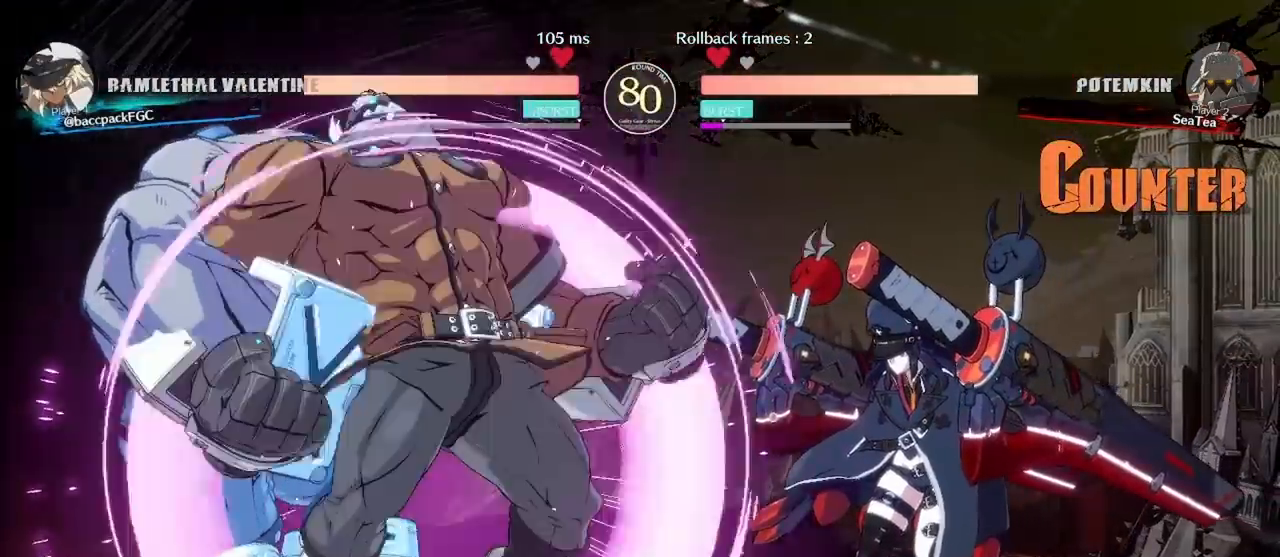
{"buttons": ["DPAD_RIGHT"], "events": [[50, "DPAD_UP", "down"], [333, "L1", "down"], [350, "DPAD_UP", "up"], [383, "L1", "up"], [450, "L1", "down"], [500, "L1", "up"]]}
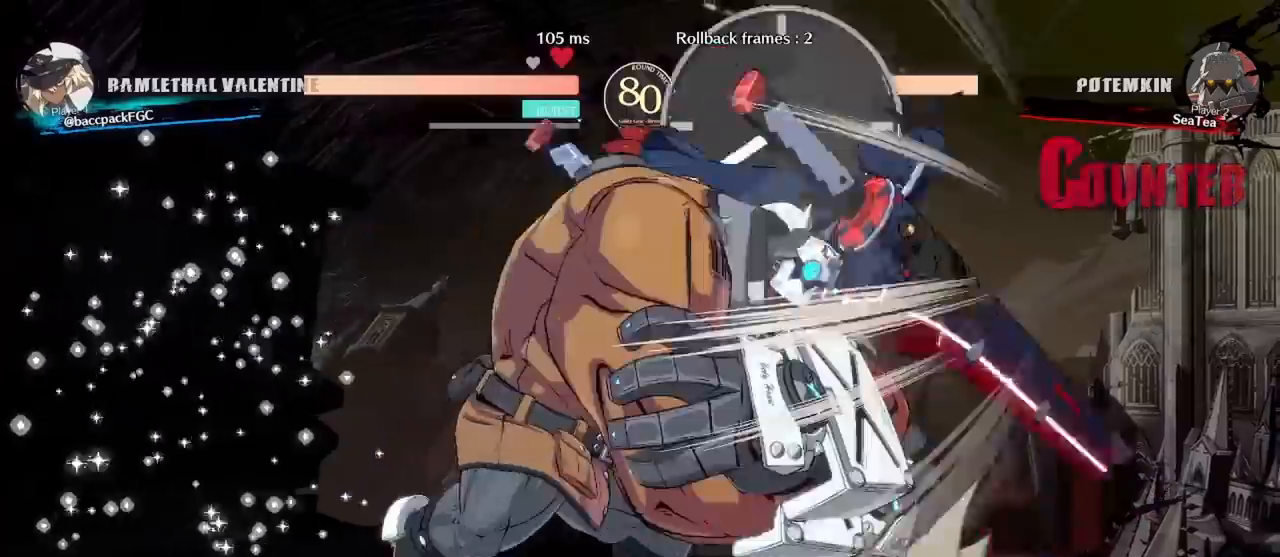
{"buttons": [], "events": [[67, "L1", "down"], [167, "L1", "up"], [400, "DPAD_RIGHT", "up"], [417, "TRIANGLE", "down"], [483, "TRIANGLE", "up"]]}
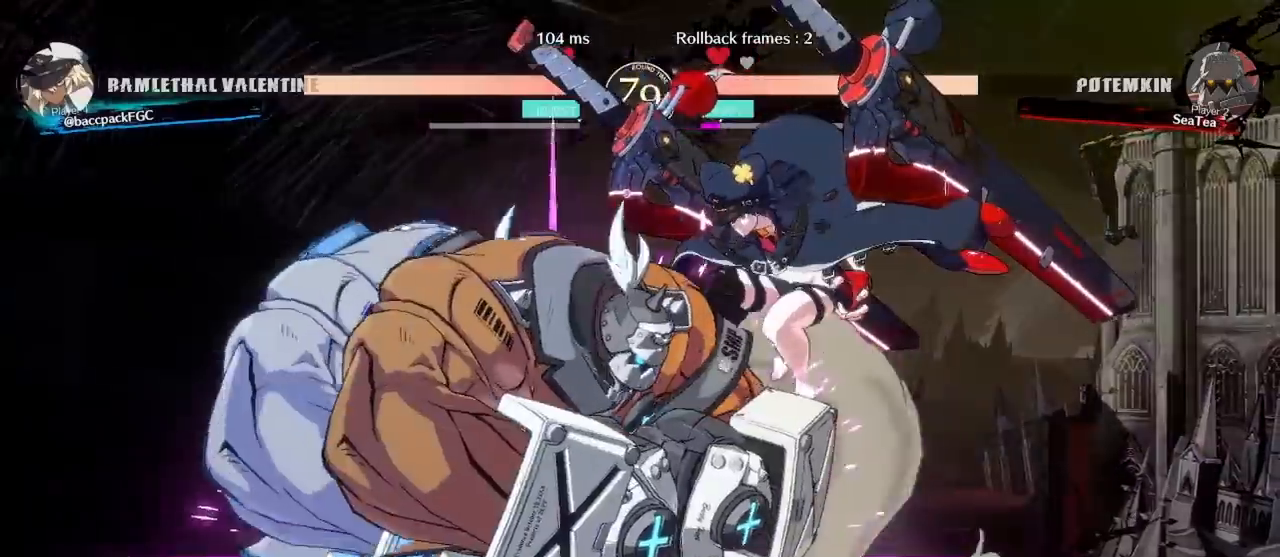
{"buttons": ["DPAD_RIGHT"], "events": [[67, "TRIANGLE", "down"], [117, "DPAD_RIGHT", "down"], [117, "TRIANGLE", "up"]]}
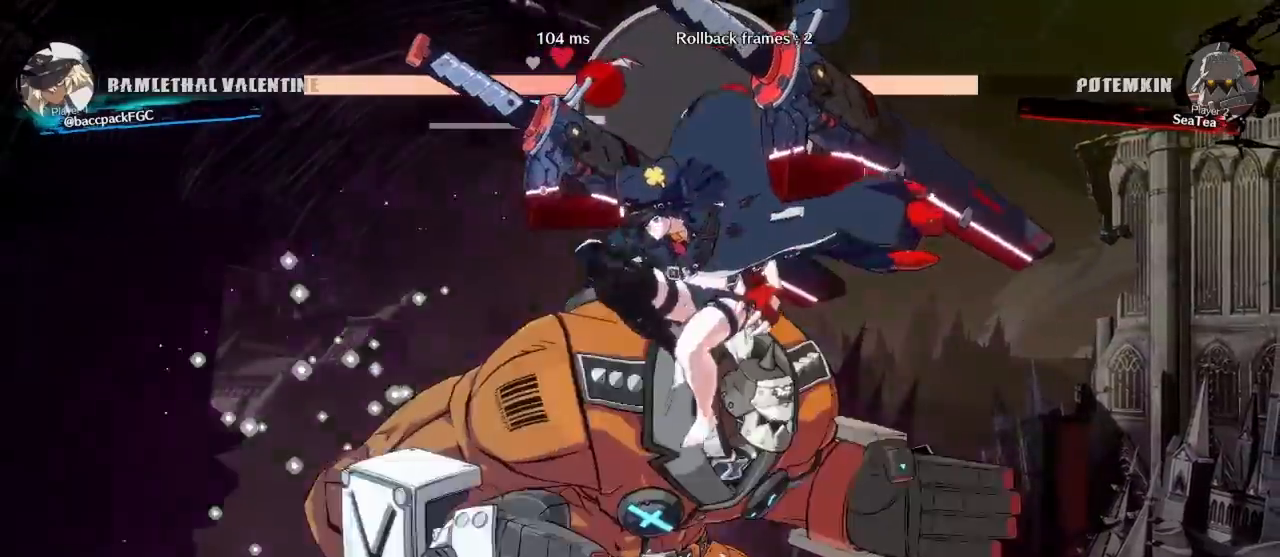
{"buttons": ["DPAD_DOWN", "DPAD_RIGHT"], "events": [[50, "DPAD_DOWN", "down"]]}
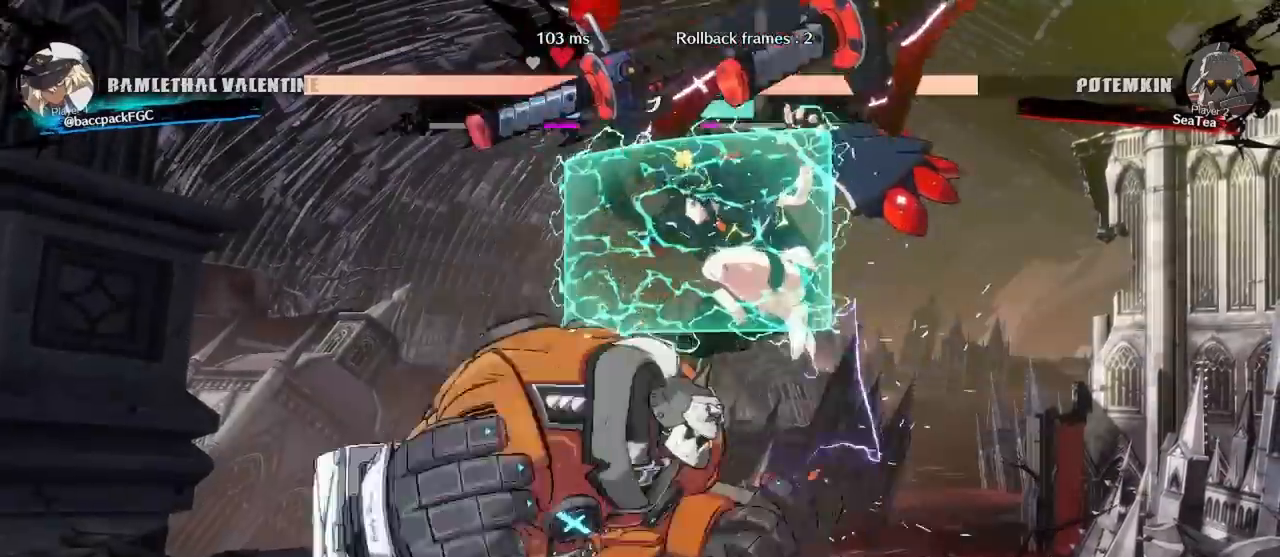
{"buttons": ["DPAD_DOWN", "DPAD_RIGHT"]}
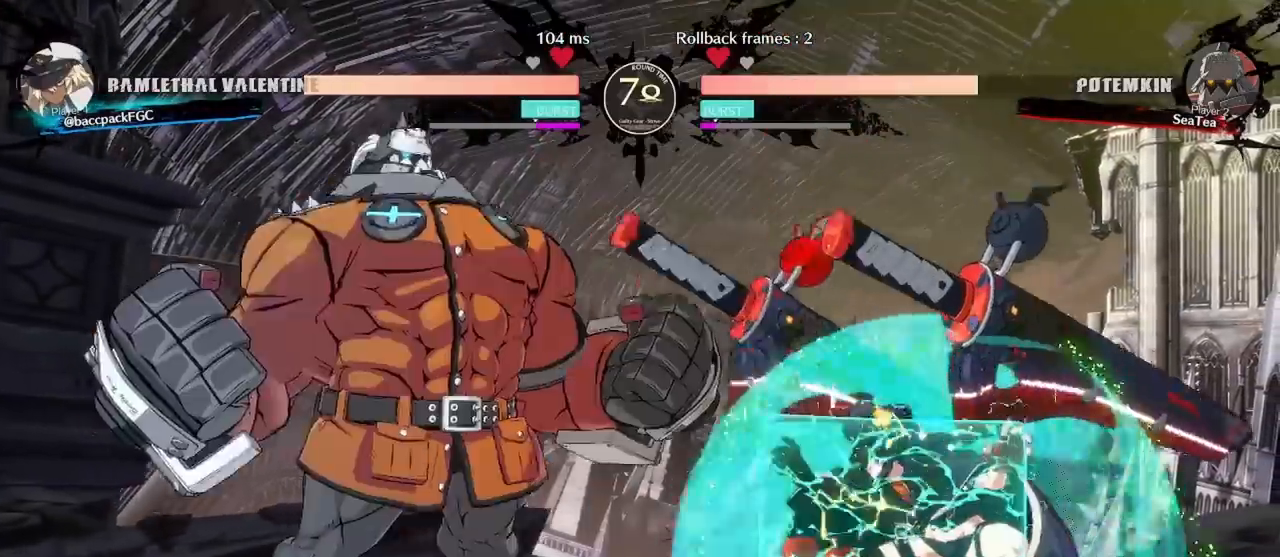
{"buttons": ["DPAD_DOWN", "DPAD_RIGHT"], "events": []}
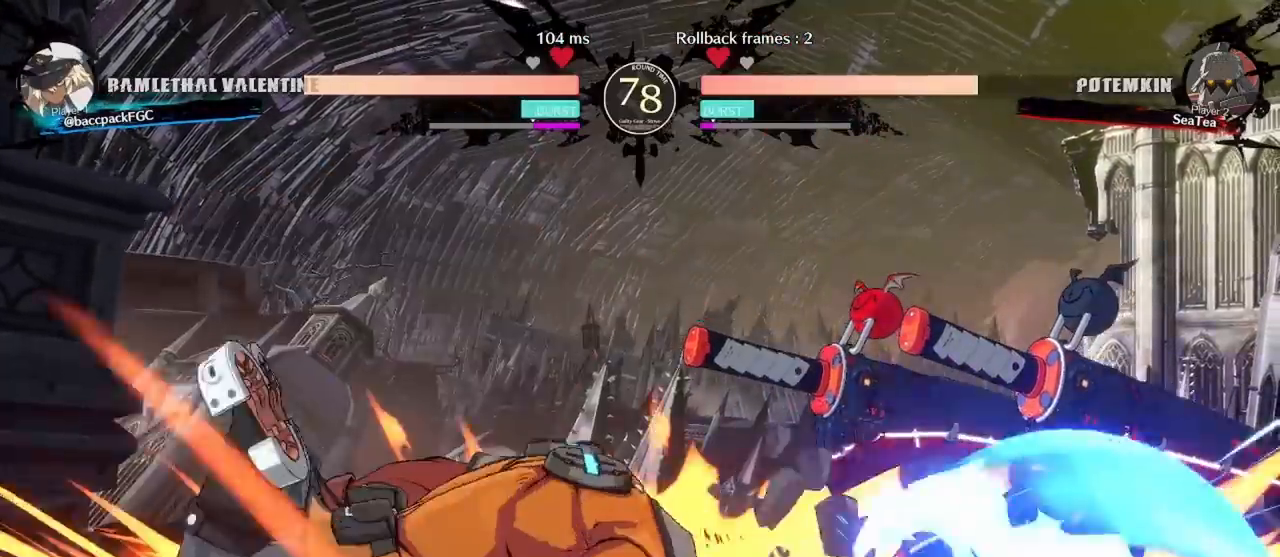
{"buttons": ["TRIANGLE"], "events": [[167, "DPAD_DOWN", "up"], [183, "DPAD_RIGHT", "up"], [233, "TRIANGLE", "down"], [283, "TRIANGLE", "up"], [367, "TRIANGLE", "down"], [433, "TRIANGLE", "up"], [483, "TRIANGLE", "down"]]}
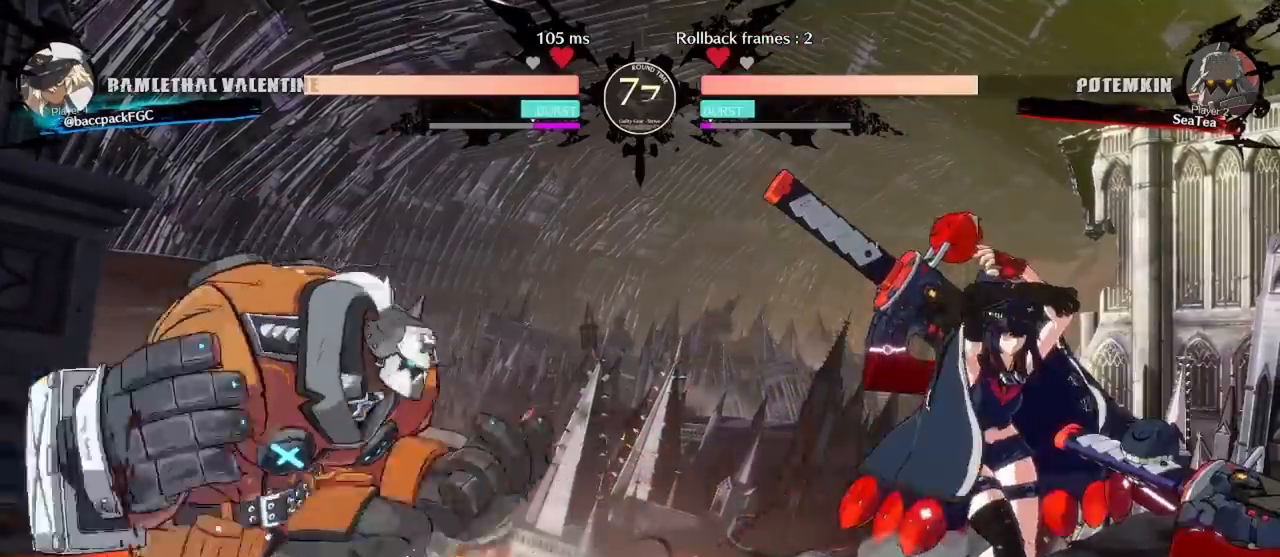
{"buttons": ["DPAD_DOWN"], "events": [[83, "TRIANGLE", "up"], [217, "CIRCLE", "down"], [333, "CIRCLE", "up"], [500, "DPAD_DOWN", "down"]]}
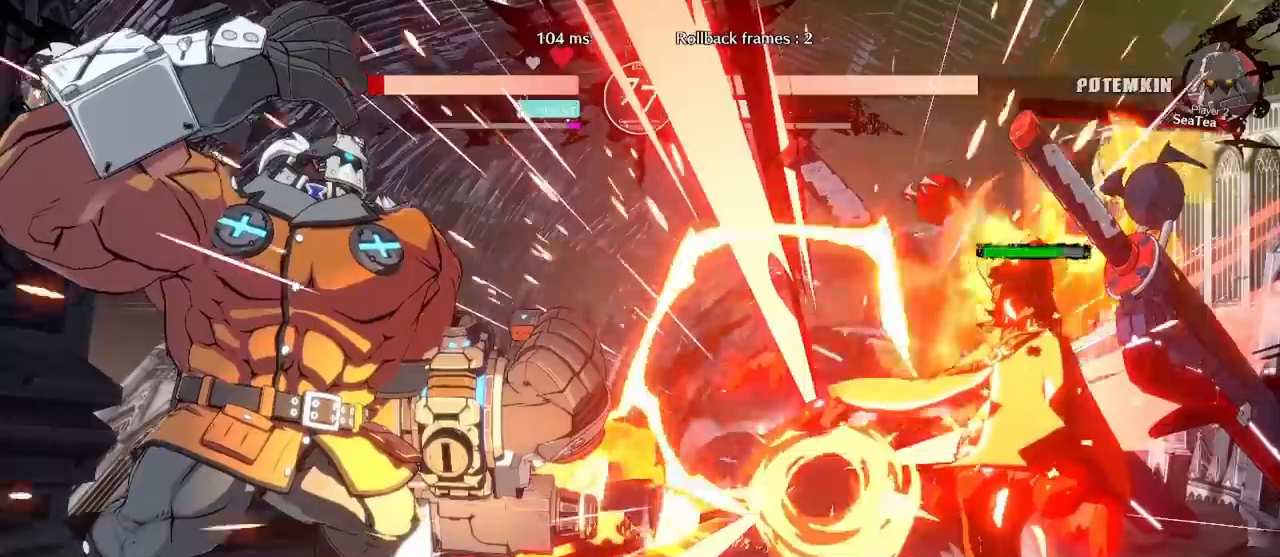
{"buttons": ["CIRCLE", "TRIANGLE", "DPAD_DOWN", "DPAD_RIGHT"], "events": [[67, "DPAD_LEFT", "down"], [133, "DPAD_DOWN", "up"], [200, "CIRCLE", "down"], [200, "DPAD_LEFT", "up"], [217, "CIRCLE", "up"], [283, "DPAD_RIGHT", "down"], [317, "CIRCLE", "down"], [317, "TRIANGLE", "down"], [367, "DPAD_DOWN", "down"]]}
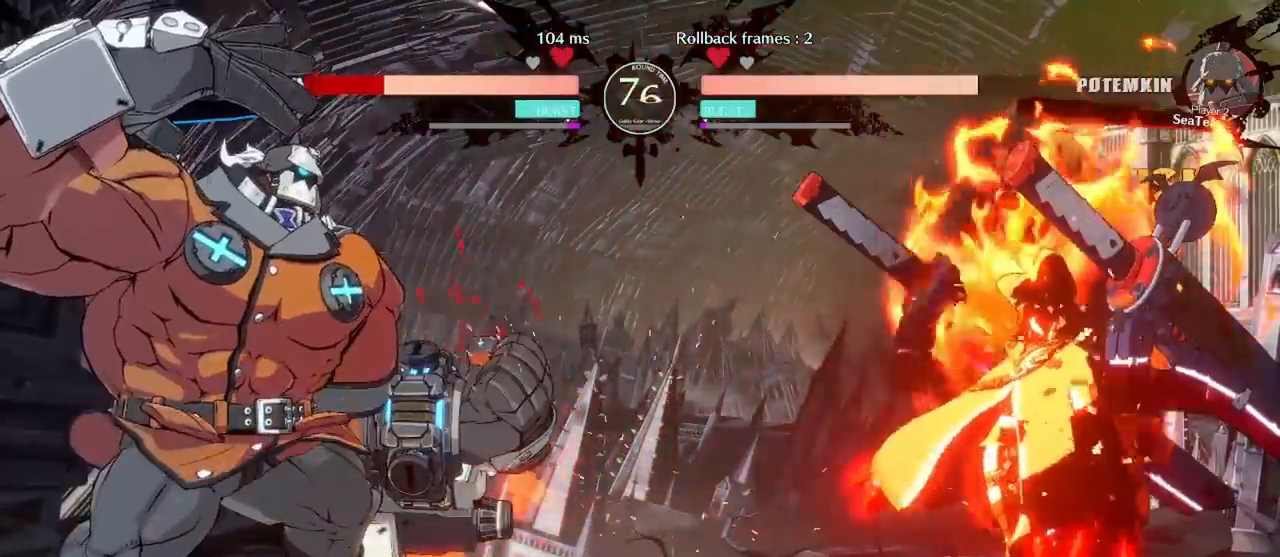
{"buttons": ["DPAD_UP", "DPAD_RIGHT"], "events": [[67, "TRIANGLE", "up"], [83, "CIRCLE", "up"], [167, "DPAD_DOWN", "up"], [167, "SQUARE", "down"], [233, "SQUARE", "up"], [300, "DPAD_UP", "down"], [300, "SQUARE", "down"], [383, "SQUARE", "up"]]}
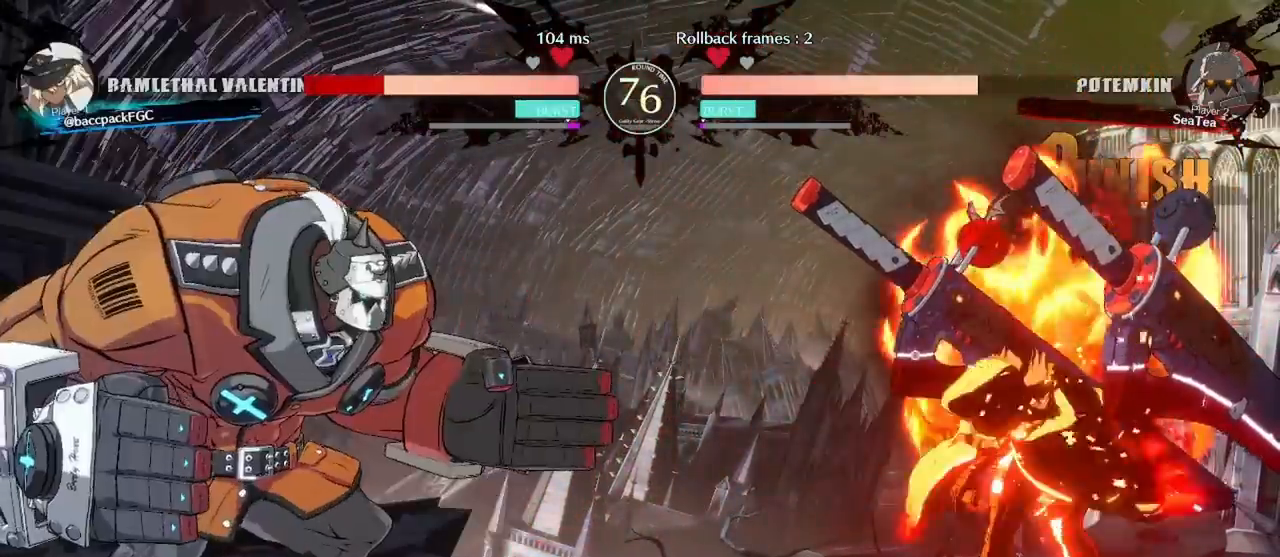
{"buttons": ["L1", "DPAD_RIGHT"], "events": [[183, "L1", "down"], [233, "L1", "up"], [267, "DPAD_UP", "up"], [300, "L1", "down"], [383, "L1", "up"], [450, "L1", "down"]]}
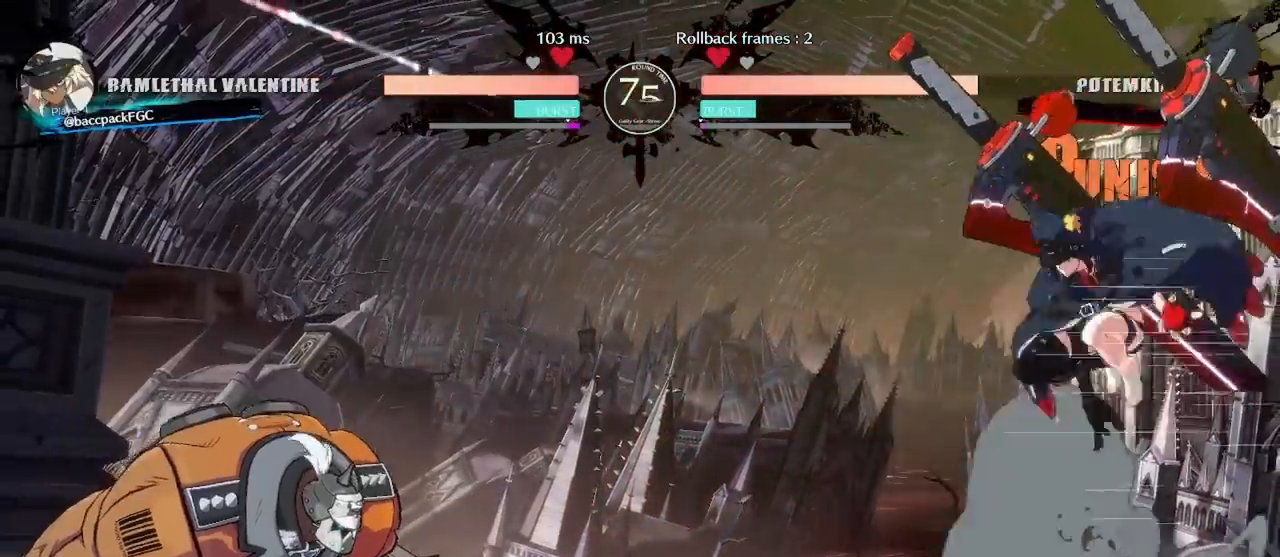
{"buttons": ["DPAD_UP", "DPAD_LEFT"], "events": [[83, "L1", "up"], [217, "DPAD_RIGHT", "up"], [283, "DPAD_LEFT", "down"], [350, "DPAD_LEFT", "up"], [400, "DPAD_LEFT", "down"], [417, "DPAD_UP", "down"]]}
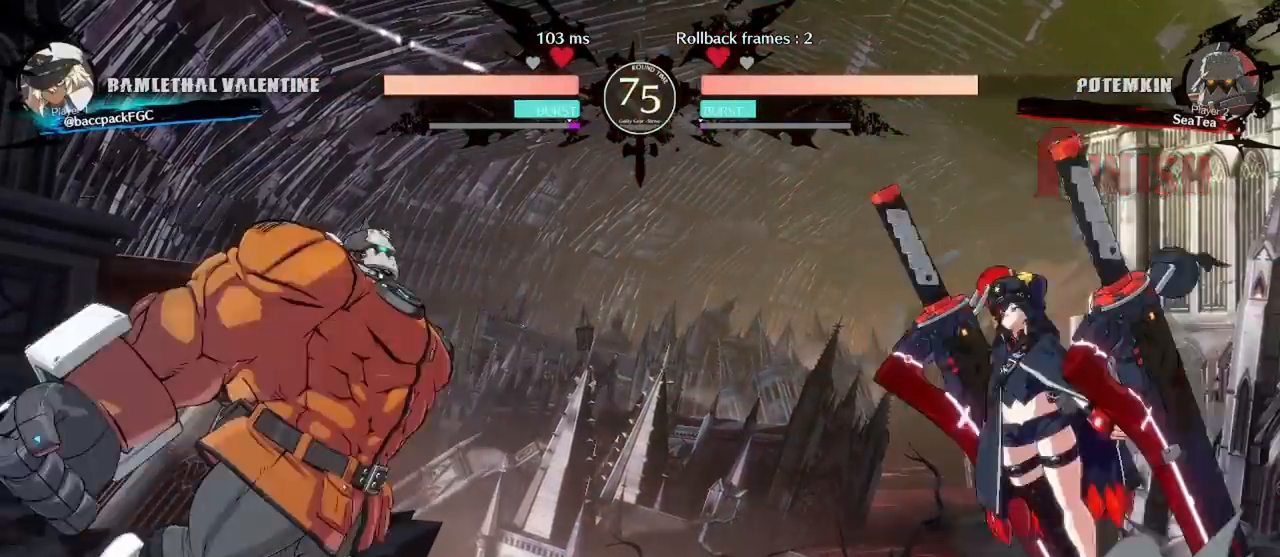
{"buttons": [], "events": [[17, "DPAD_LEFT", "up"], [33, "DPAD_RIGHT", "down"], [67, "DPAD_UP", "up"], [483, "DPAD_RIGHT", "up"]]}
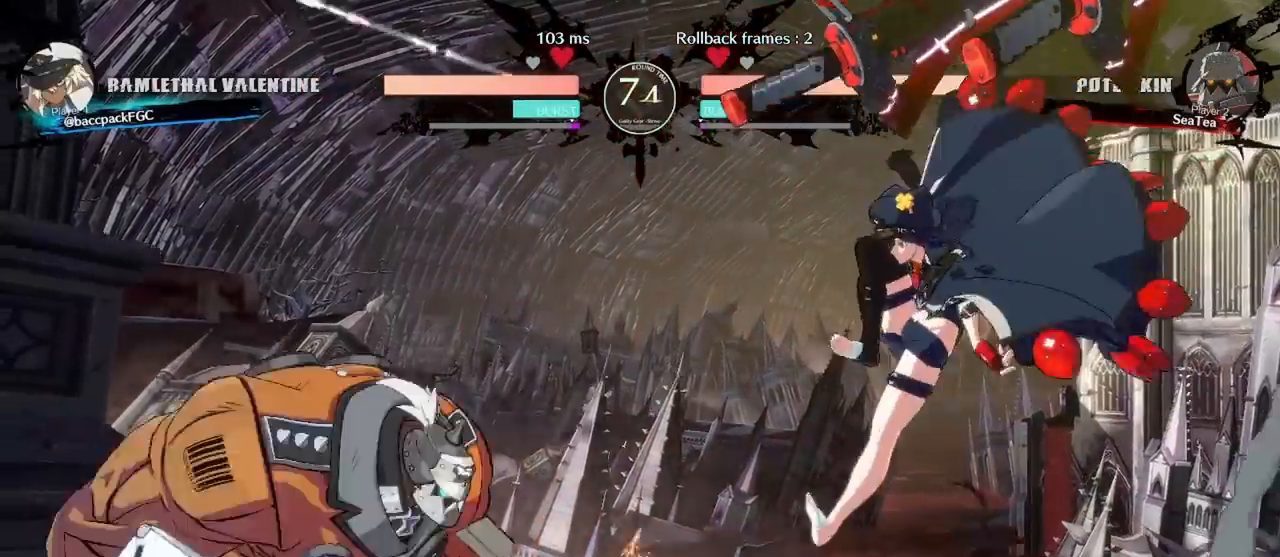
{"buttons": ["DPAD_RIGHT"], "events": [[100, "TRIANGLE", "down"], [167, "TRIANGLE", "up"], [233, "TRIANGLE", "down"], [317, "TRIANGLE", "up"], [450, "DPAD_RIGHT", "down"]]}
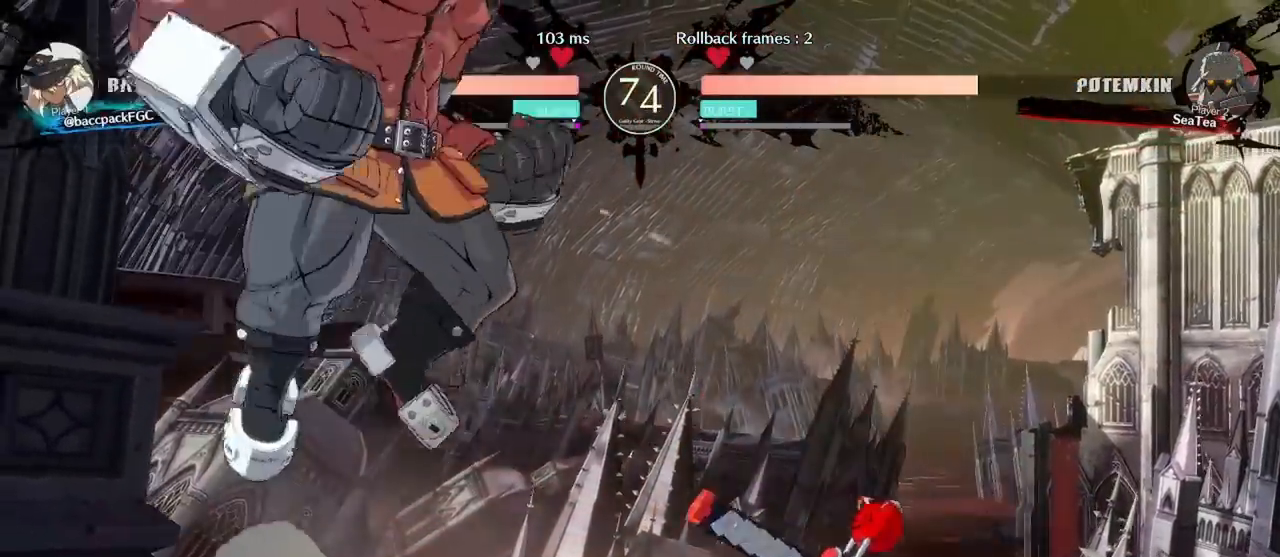
{"buttons": ["DPAD_LEFT"], "events": [[233, "DPAD_RIGHT", "up"], [250, "DPAD_LEFT", "down"], [400, "SQUARE", "down"], [450, "SQUARE", "up"]]}
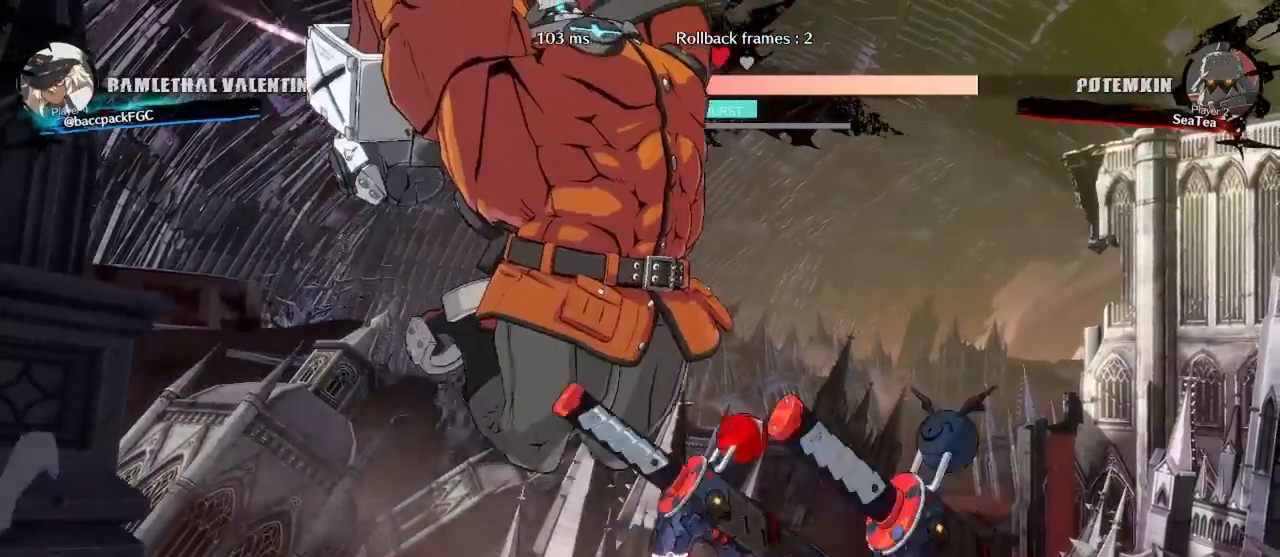
{"buttons": ["DPAD_DOWN", "DPAD_RIGHT"], "events": [[17, "DPAD_LEFT", "up"], [67, "DPAD_DOWN", "down"], [150, "DPAD_LEFT", "down"], [183, "DPAD_DOWN", "up"], [250, "DPAD_LEFT", "up"], [283, "SQUARE", "down"], [367, "SQUARE", "up"], [417, "DPAD_DOWN", "down"], [467, "DPAD_RIGHT", "down"]]}
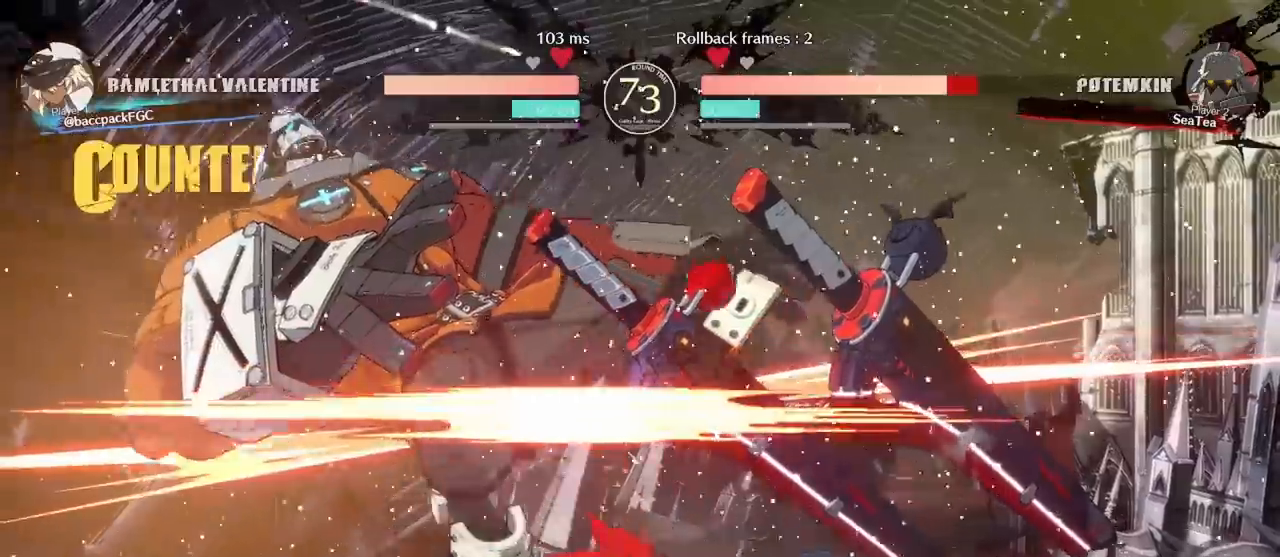
{"buttons": ["DPAD_RIGHT"], "events": [[17, "DPAD_DOWN", "up"], [83, "SQUARE", "down"], [100, "DPAD_RIGHT", "up"], [133, "SQUARE", "up"], [367, "DPAD_DOWN", "down"], [417, "DPAD_RIGHT", "down"], [467, "DPAD_DOWN", "up"]]}
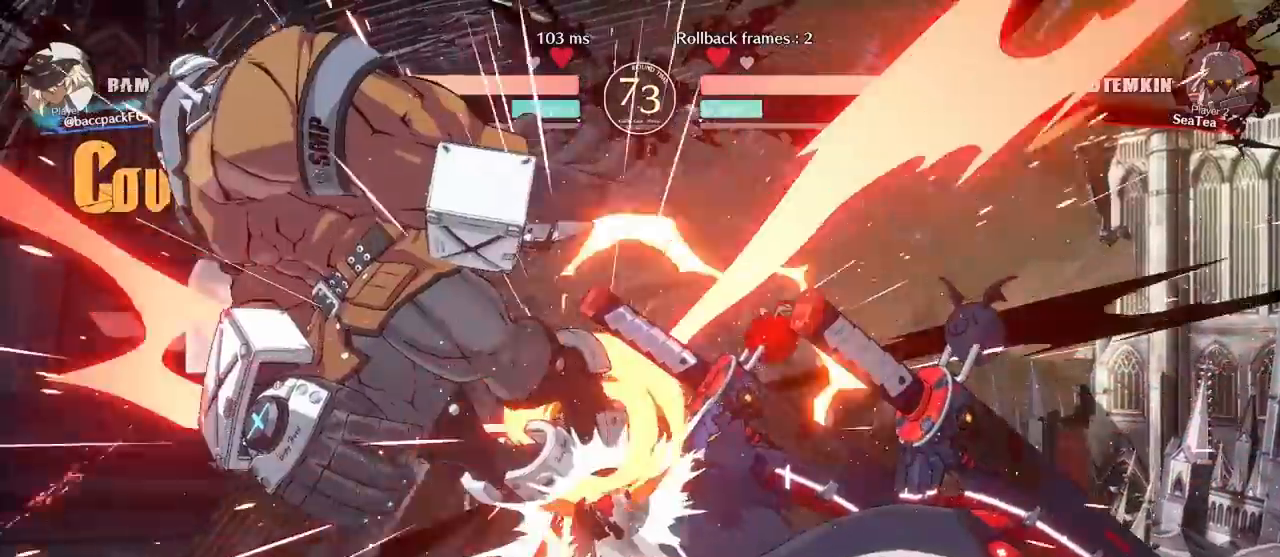
{"buttons": [], "events": [[17, "SQUARE", "down"], [50, "DPAD_RIGHT", "up"], [50, "SQUARE", "up"], [200, "DPAD_DOWN", "down"], [283, "DPAD_RIGHT", "down"], [350, "DPAD_DOWN", "up"], [433, "DPAD_RIGHT", "up"], [433, "SQUARE", "down"], [483, "SQUARE", "up"]]}
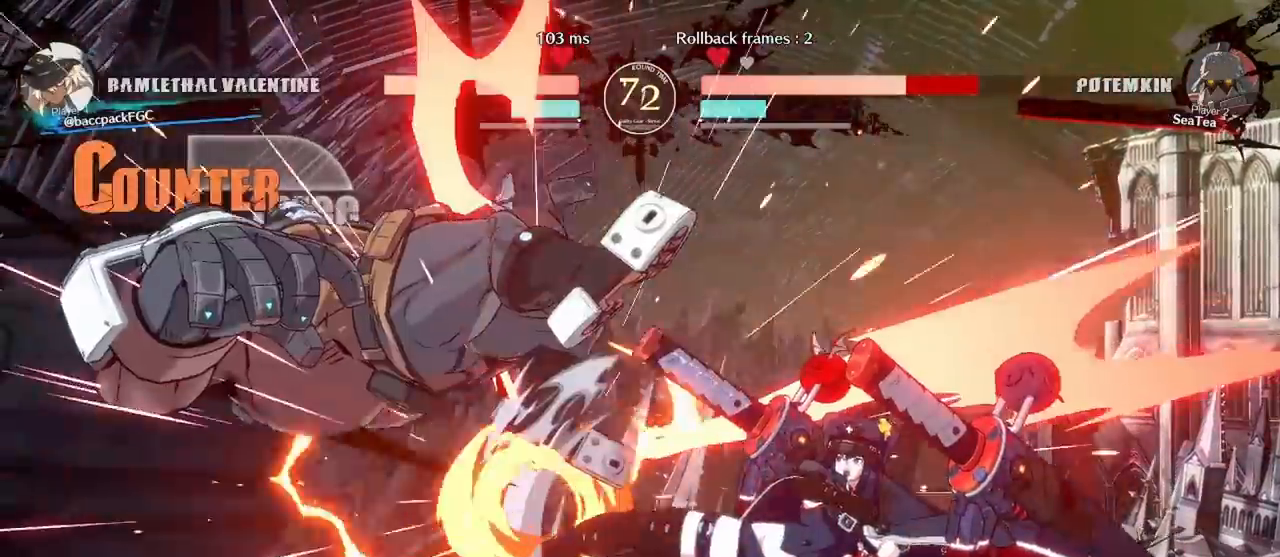
{"buttons": ["DPAD_LEFT"], "events": [[183, "DPAD_DOWN", "down"], [250, "DPAD_RIGHT", "down"], [300, "DPAD_DOWN", "up"], [367, "DPAD_RIGHT", "up"], [400, "CIRCLE", "down"], [400, "SQUARE", "down"], [417, "CIRCLE", "up"], [433, "SQUARE", "up"], [500, "DPAD_LEFT", "down"]]}
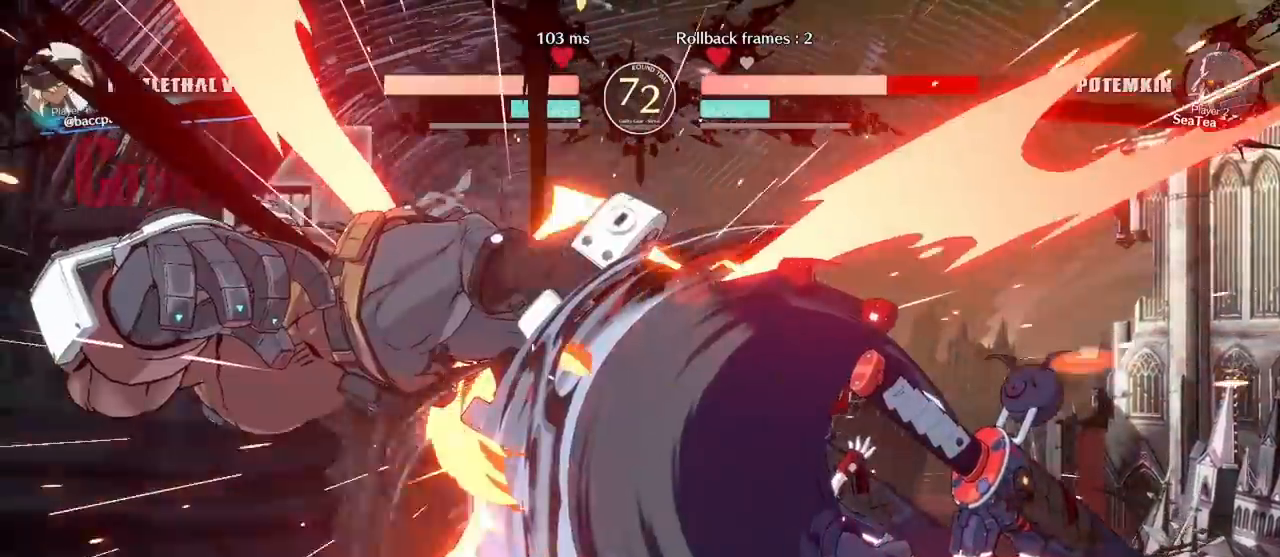
{"buttons": ["DPAD_LEFT"]}
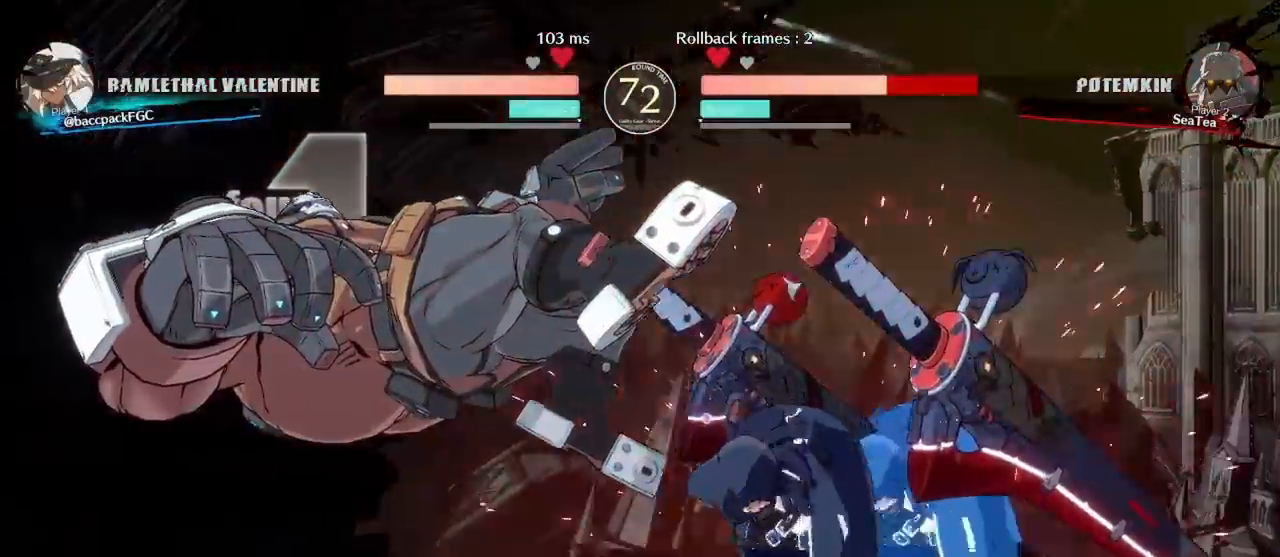
{"buttons": ["DPAD_LEFT"], "events": [[100, "DPAD_LEFT", "up"], [317, "DPAD_LEFT", "down"], [350, "DPAD_LEFT", "up"], [433, "DPAD_LEFT", "down"]]}
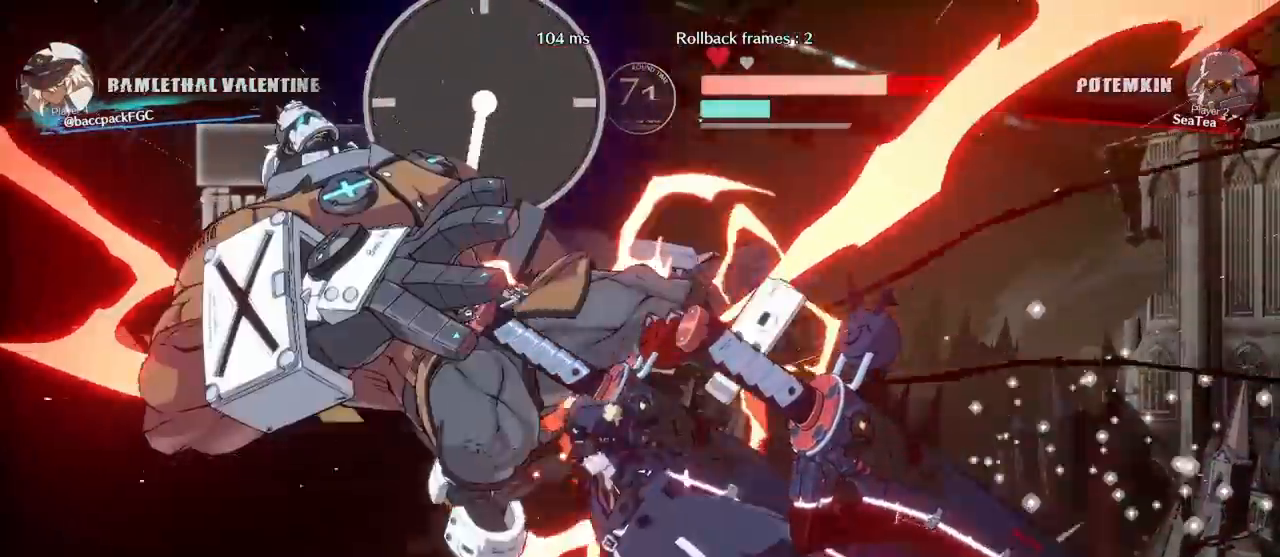
{"buttons": [], "events": [[217, "DPAD_LEFT", "up"]]}
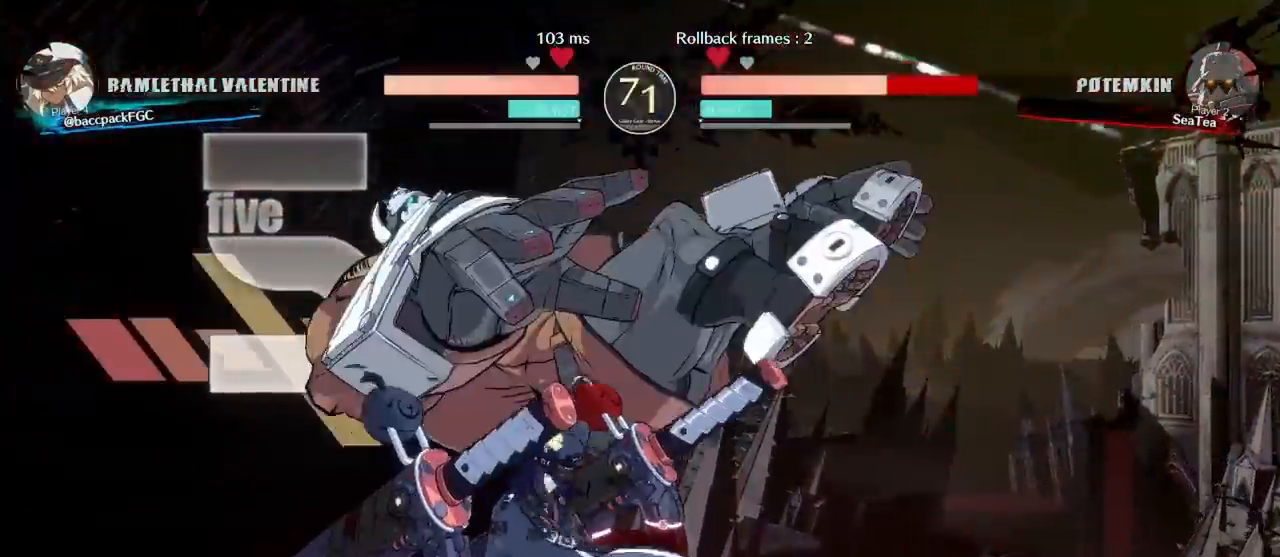
{"buttons": [], "events": [[33, "TRIANGLE", "down"], [100, "DPAD_DOWN", "down"], [100, "TRIANGLE", "up"], [183, "CIRCLE", "down"], [317, "CIRCLE", "up"], [417, "DPAD_DOWN", "up"]]}
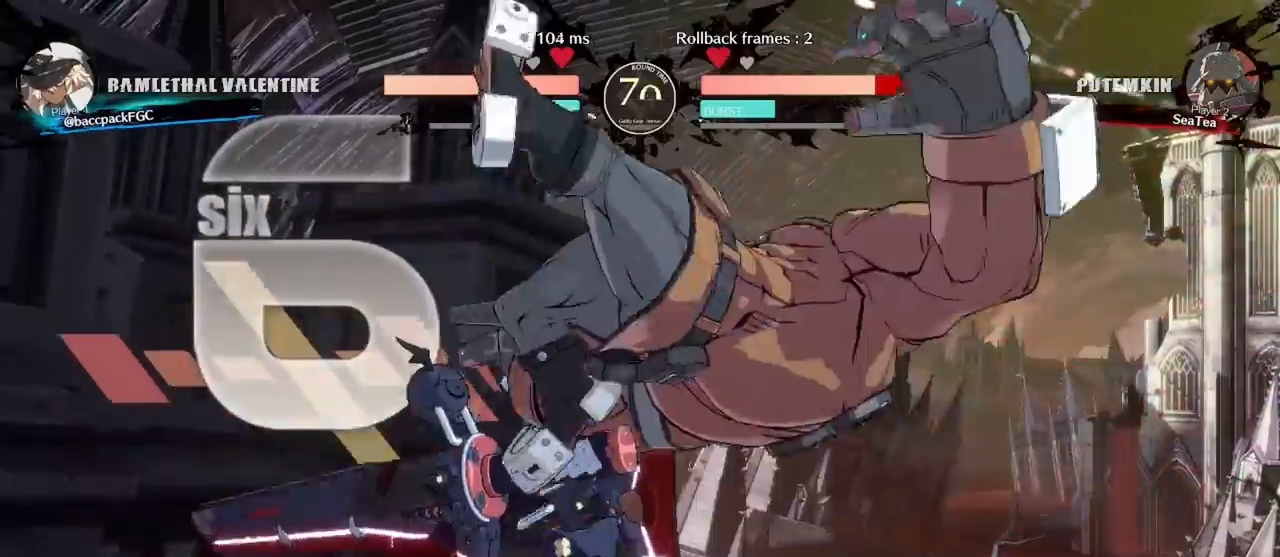
{"buttons": [], "events": [[183, "DPAD_DOWN", "down"], [283, "DPAD_RIGHT", "down"], [317, "DPAD_DOWN", "up"], [400, "CIRCLE", "down"], [433, "DPAD_RIGHT", "up"], [450, "CIRCLE", "up"]]}
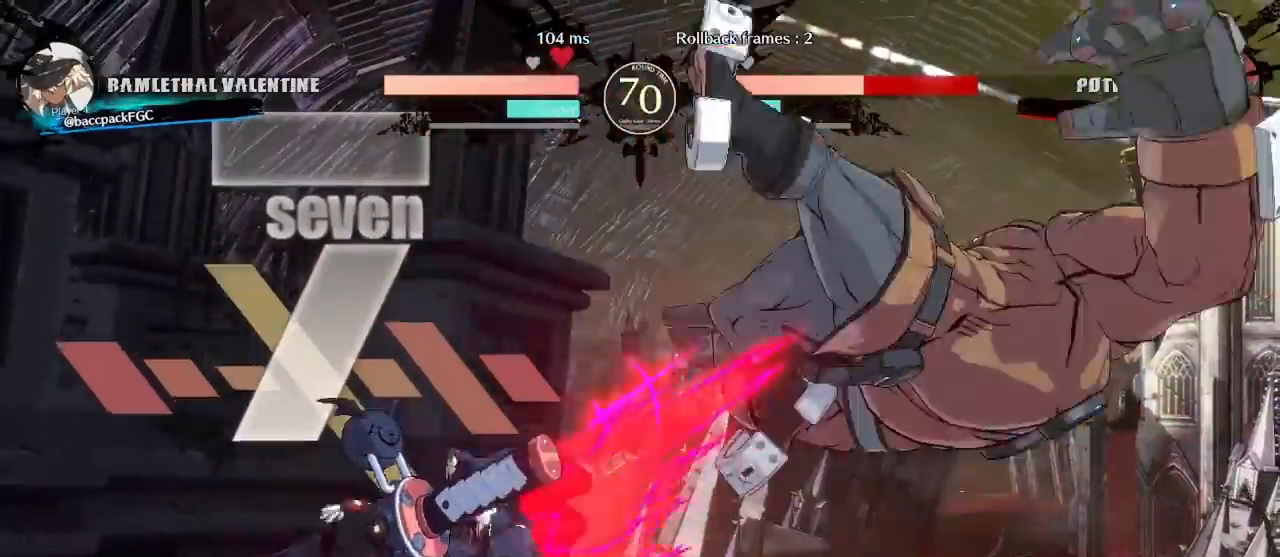
{"buttons": [], "events": []}
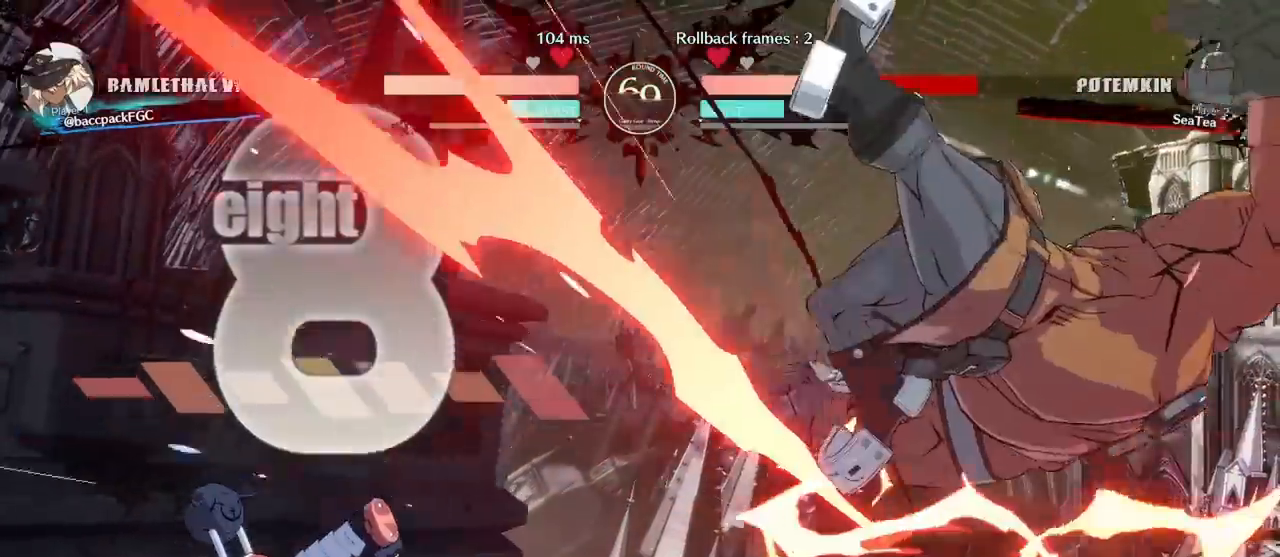
{"buttons": ["DPAD_RIGHT"], "events": [[50, "DPAD_RIGHT", "down"], [117, "DPAD_RIGHT", "up"], [200, "DPAD_RIGHT", "down"]]}